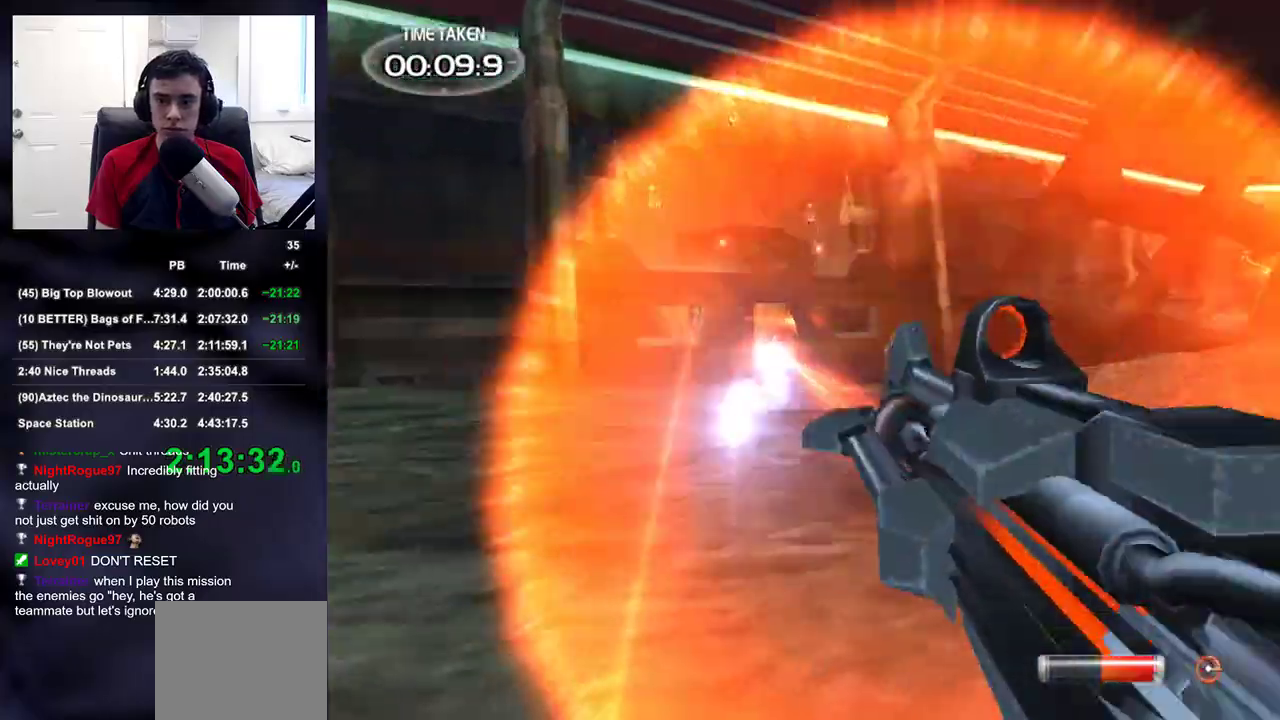
Gameplay with a controller (PlayStation layout); each line is a JSON object with the inputs held at the frame after it. "events" lists button and stick changes between this image and that frame as [ms after this image, input, new state], when the widget could be followed in between.
{"buttons": ["R2"], "left_stick": "up-right", "right_stick": "center", "events": [[33, "R2", "down"], [33, "right_stick", "center"], [100, "left_stick", "up-right"], [217, "right_stick", "up-left"], [317, "right_stick", "center"], [333, "R2", "up"], [383, "R2", "down"]]}
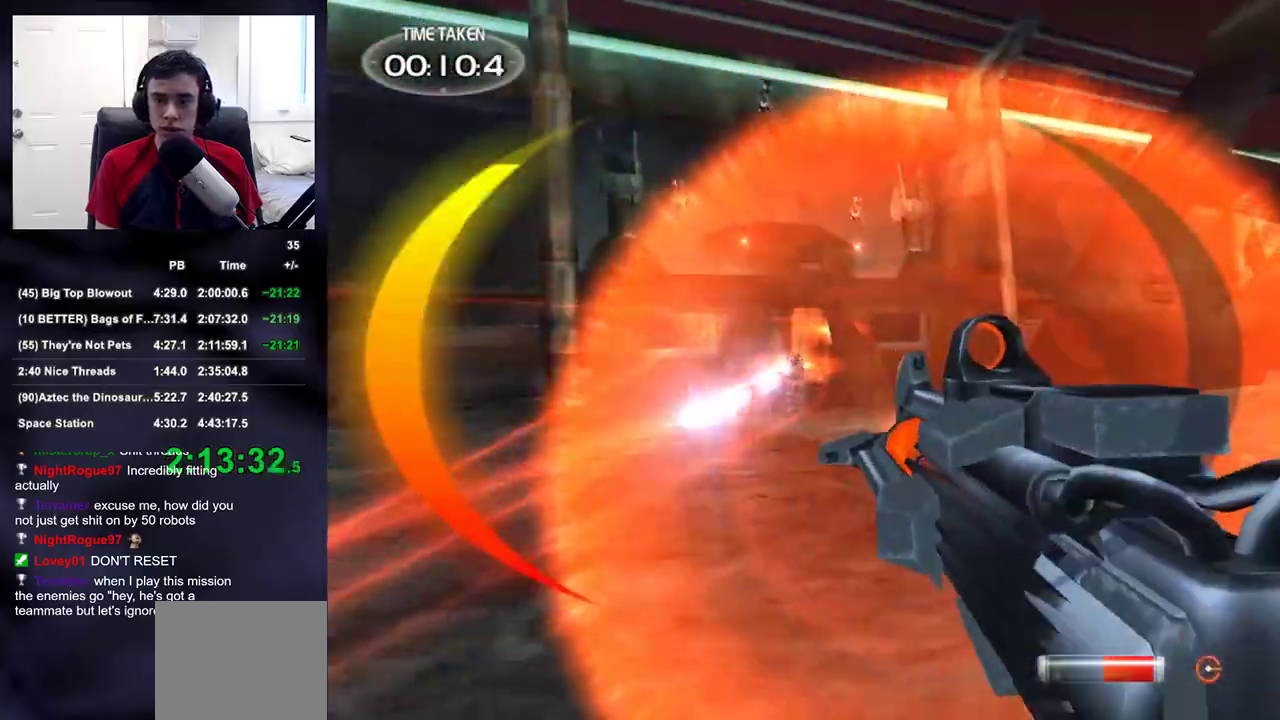
{"buttons": ["R2"], "left_stick": "up-right", "right_stick": "left", "events": [[167, "R2", "up"], [167, "right_stick", "down-left"], [233, "R2", "down"], [233, "right_stick", "center"], [433, "right_stick", "left"]]}
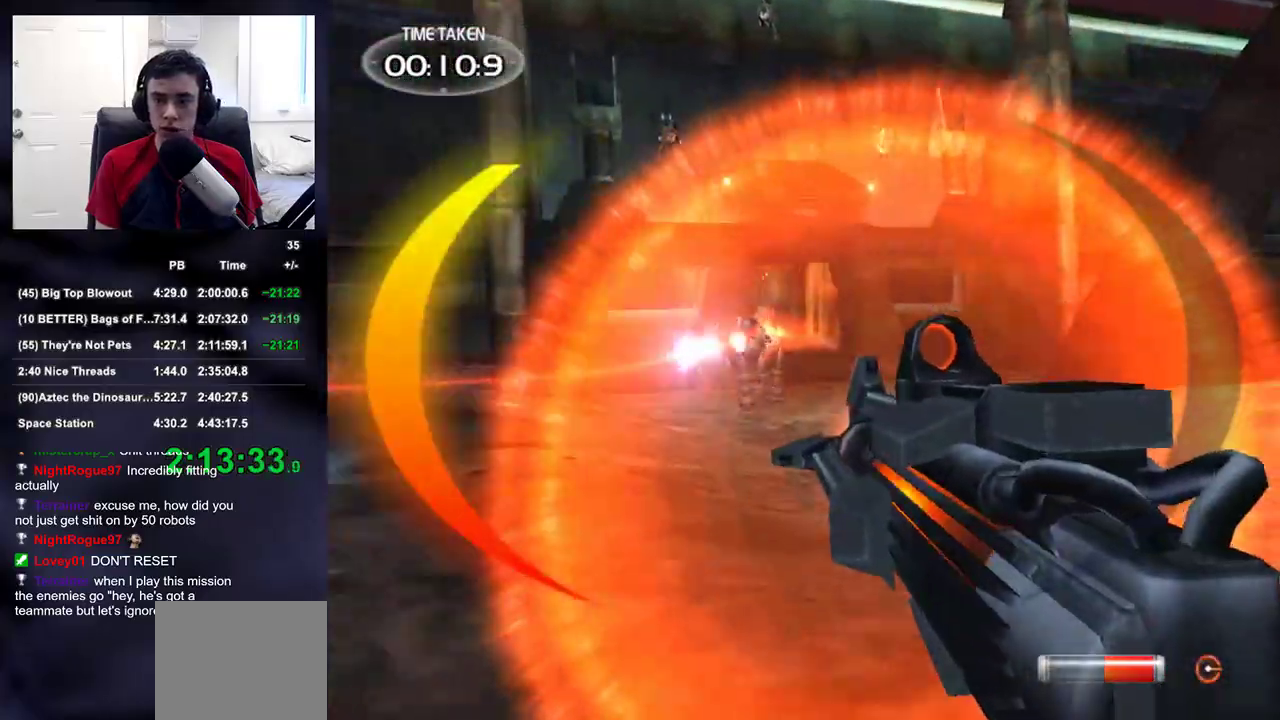
{"buttons": ["R2"], "left_stick": "up-right", "right_stick": "center", "events": [[17, "R2", "up"], [33, "right_stick", "center"], [100, "R2", "down"], [150, "right_stick", "left"], [217, "left_stick", "up"], [317, "left_stick", "up-right"], [317, "right_stick", "center"], [383, "R2", "up"], [483, "R2", "down"]]}
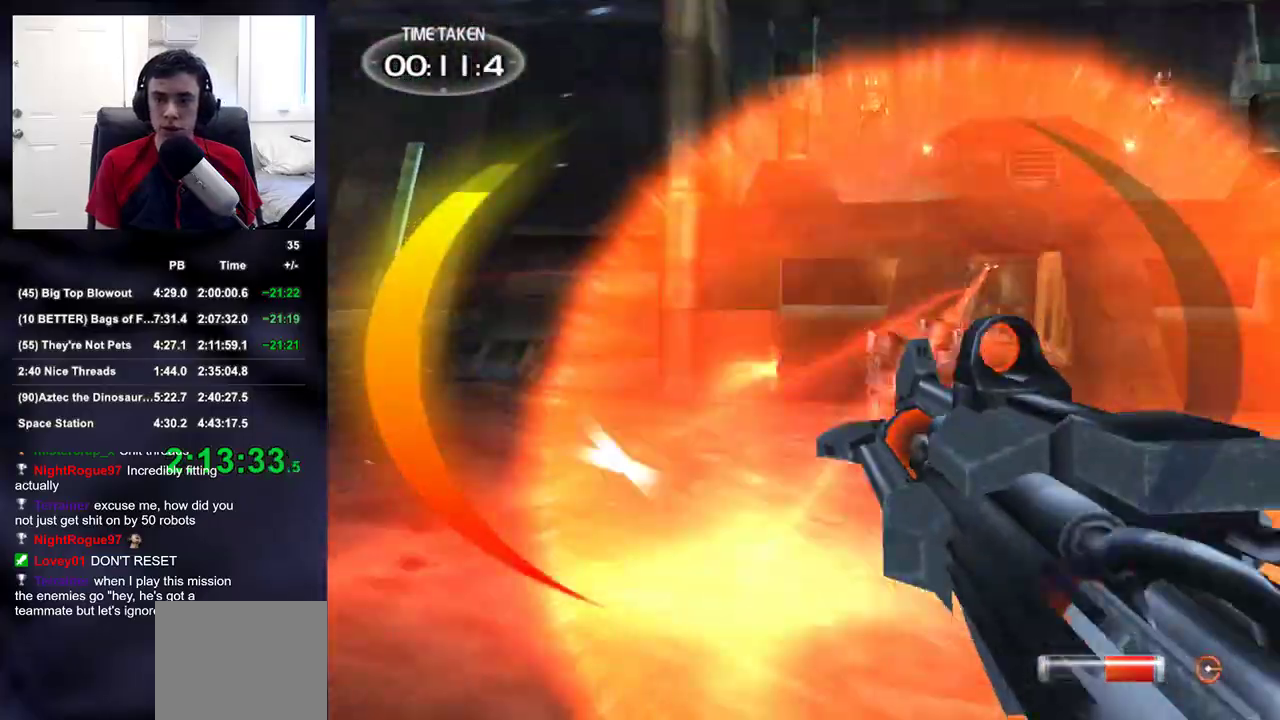
{"buttons": ["R2"], "left_stick": "right", "right_stick": "left", "events": [[33, "right_stick", "down"], [100, "right_stick", "center"], [133, "left_stick", "right"], [217, "right_stick", "up-left"], [333, "R2", "up"], [350, "right_stick", "center"], [383, "R2", "down"], [467, "right_stick", "left"]]}
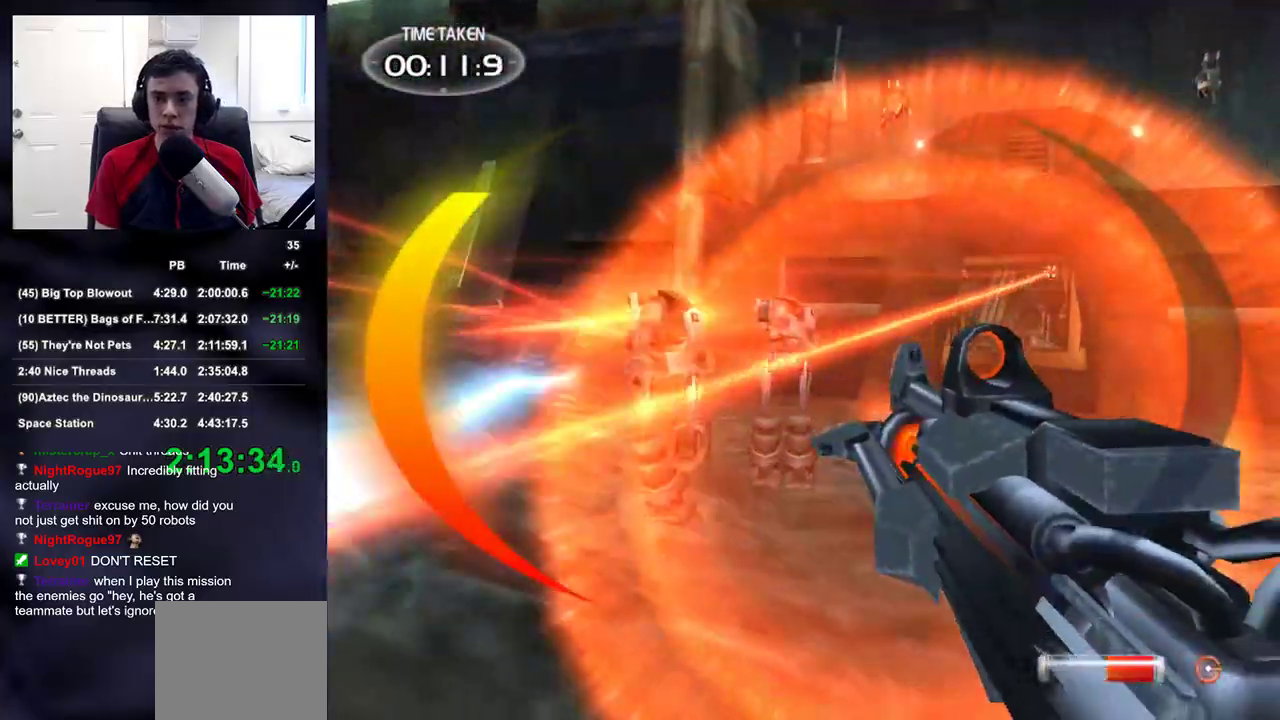
{"buttons": ["R2"], "left_stick": "up-right", "right_stick": "up-left", "events": [[50, "right_stick", "center"], [150, "right_stick", "up-left"], [217, "R2", "up"], [267, "right_stick", "center"], [283, "left_stick", "up-right"], [300, "R2", "down"], [450, "right_stick", "up-left"]]}
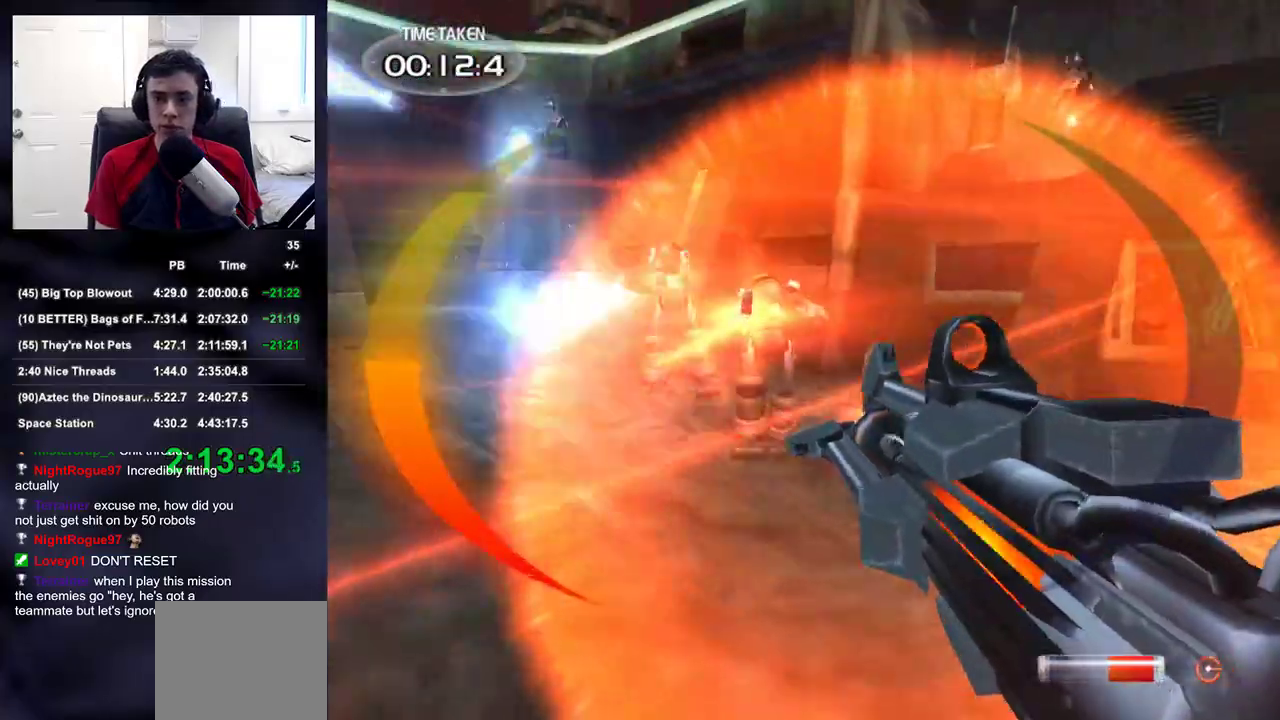
{"buttons": [], "left_stick": "up-right", "right_stick": "up-right", "events": [[17, "R2", "up"], [167, "right_stick", "center"], [350, "right_stick", "up-right"]]}
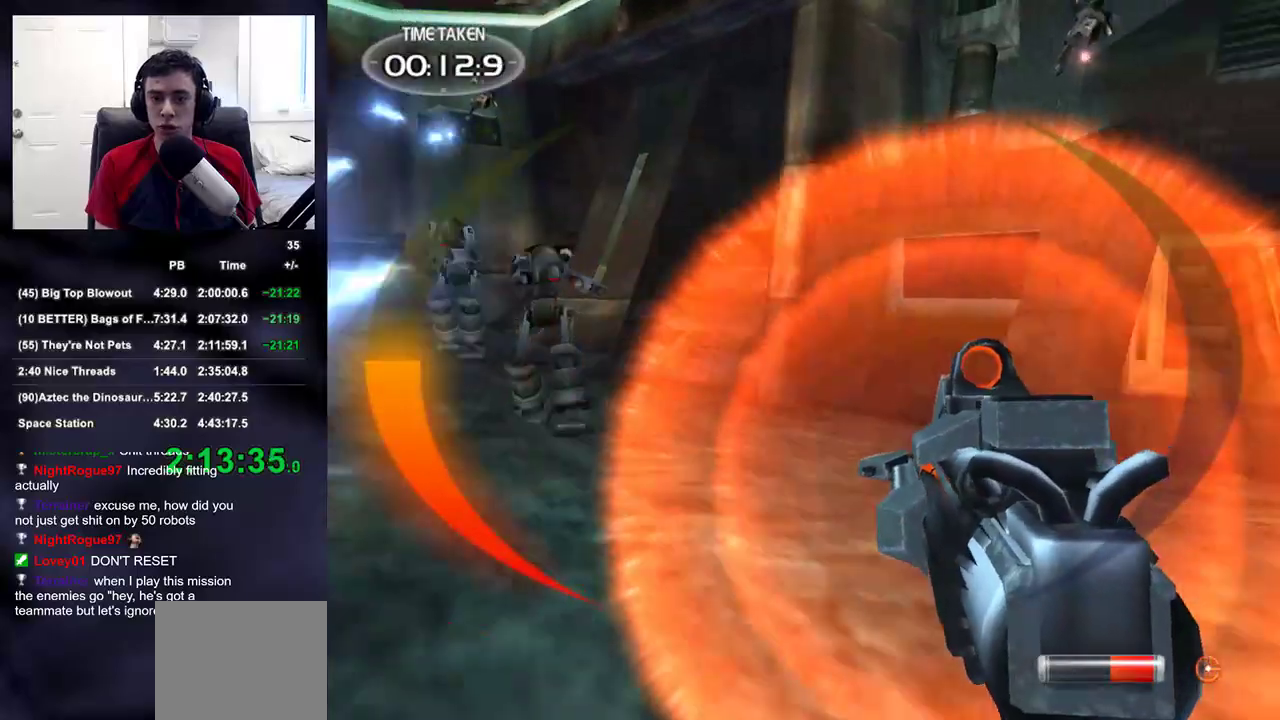
{"buttons": [], "left_stick": "up-right", "right_stick": "right", "events": [[17, "right_stick", "up-left"], [100, "right_stick", "left"], [200, "right_stick", "center"], [267, "right_stick", "right"]]}
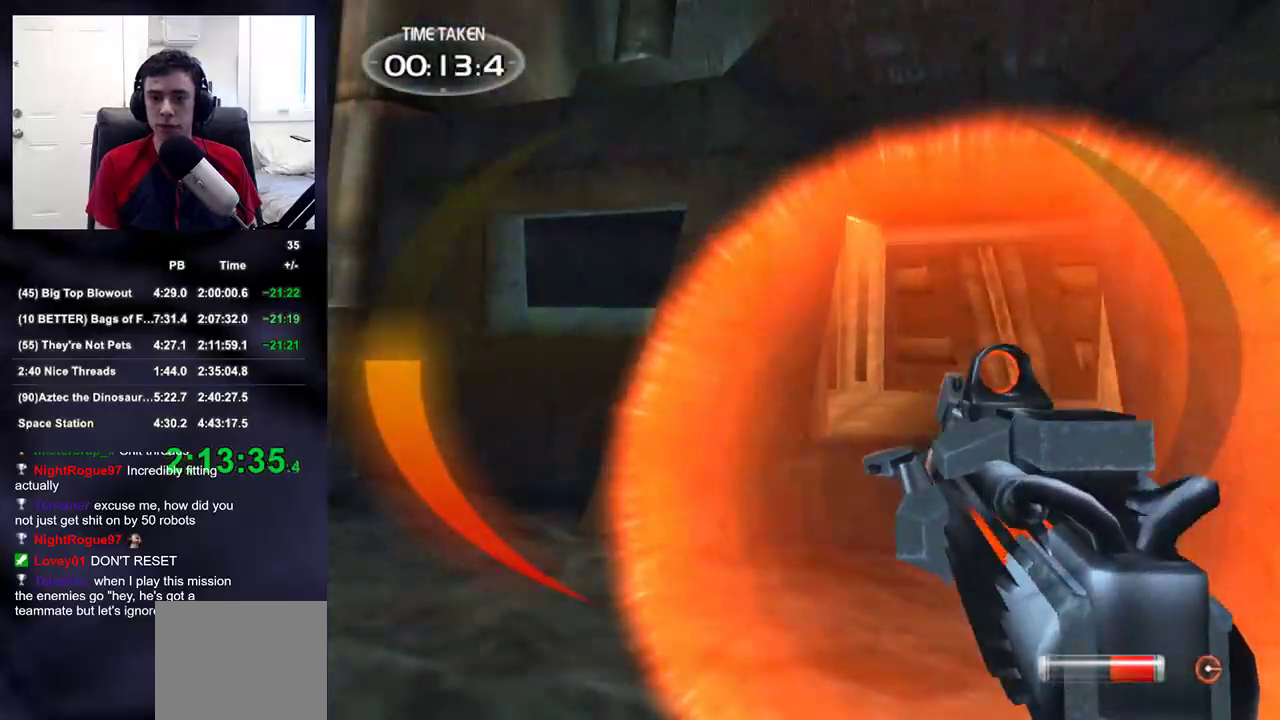
{"buttons": [], "left_stick": "up", "right_stick": "center", "events": [[17, "right_stick", "center"], [33, "left_stick", "up"], [133, "right_stick", "right"], [233, "right_stick", "center"]]}
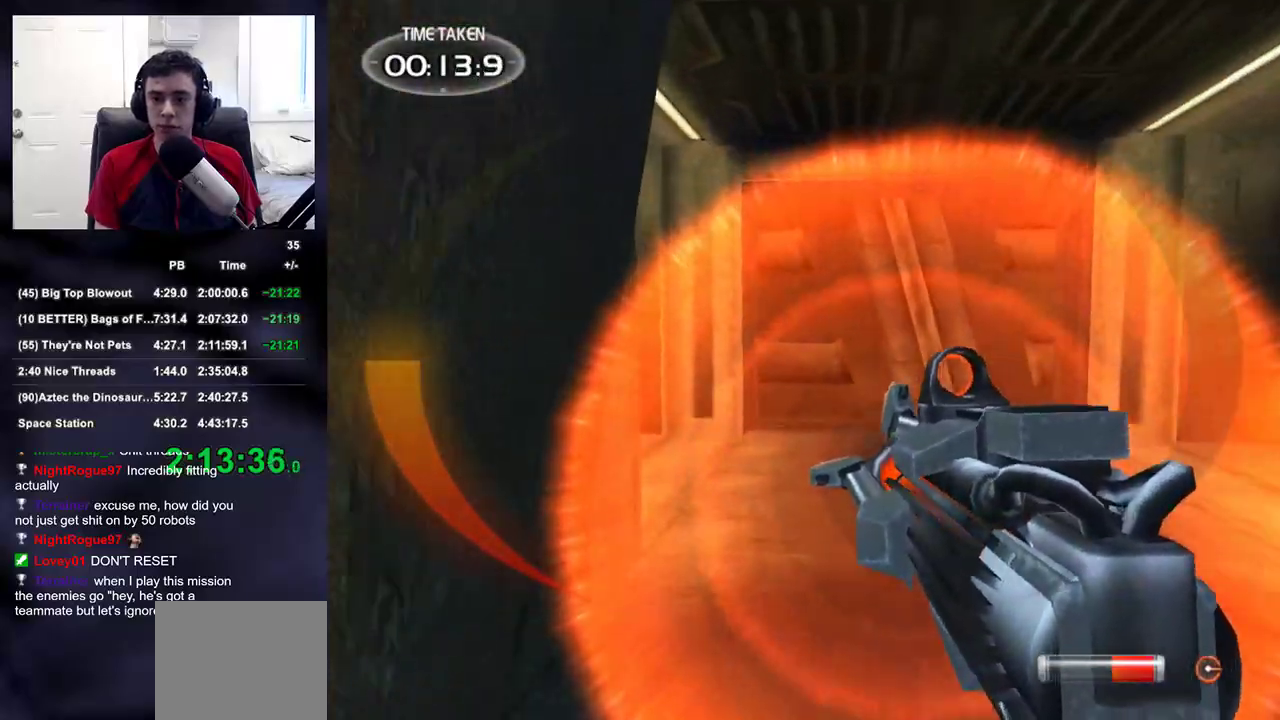
{"buttons": [], "left_stick": "up-left", "right_stick": "center", "events": [[333, "left_stick", "up-left"]]}
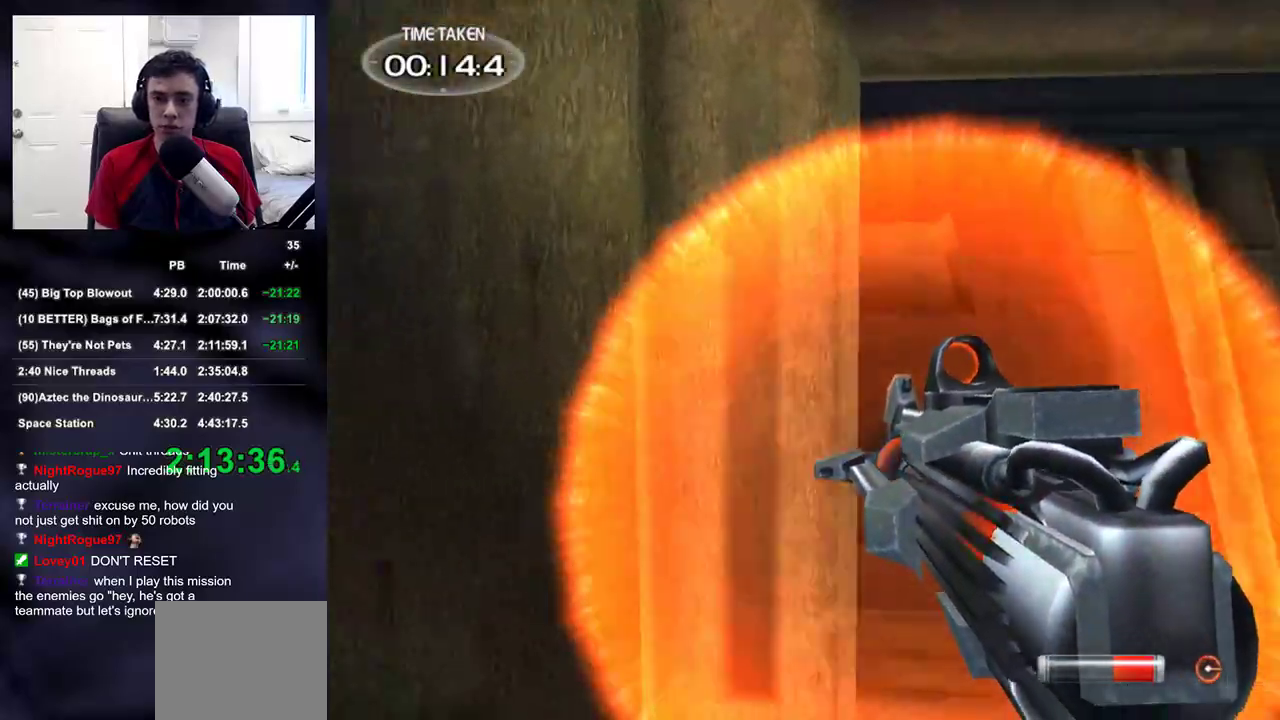
{"buttons": [], "left_stick": "up-right", "right_stick": "up-left", "events": [[117, "right_stick", "up-right"], [233, "left_stick", "up-right"], [350, "right_stick", "center"], [450, "right_stick", "up-left"]]}
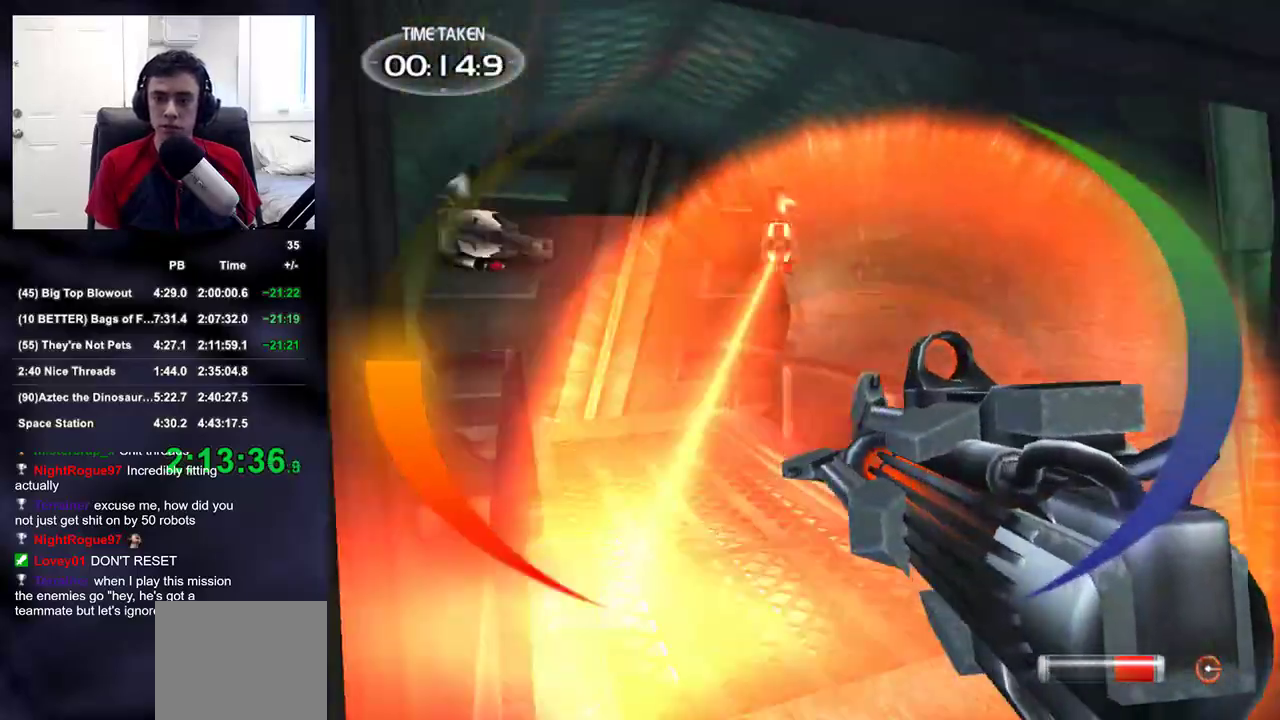
{"buttons": [], "left_stick": "up", "right_stick": "center", "events": [[133, "right_stick", "center"], [183, "left_stick", "up"], [267, "right_stick", "up-left"], [333, "right_stick", "center"]]}
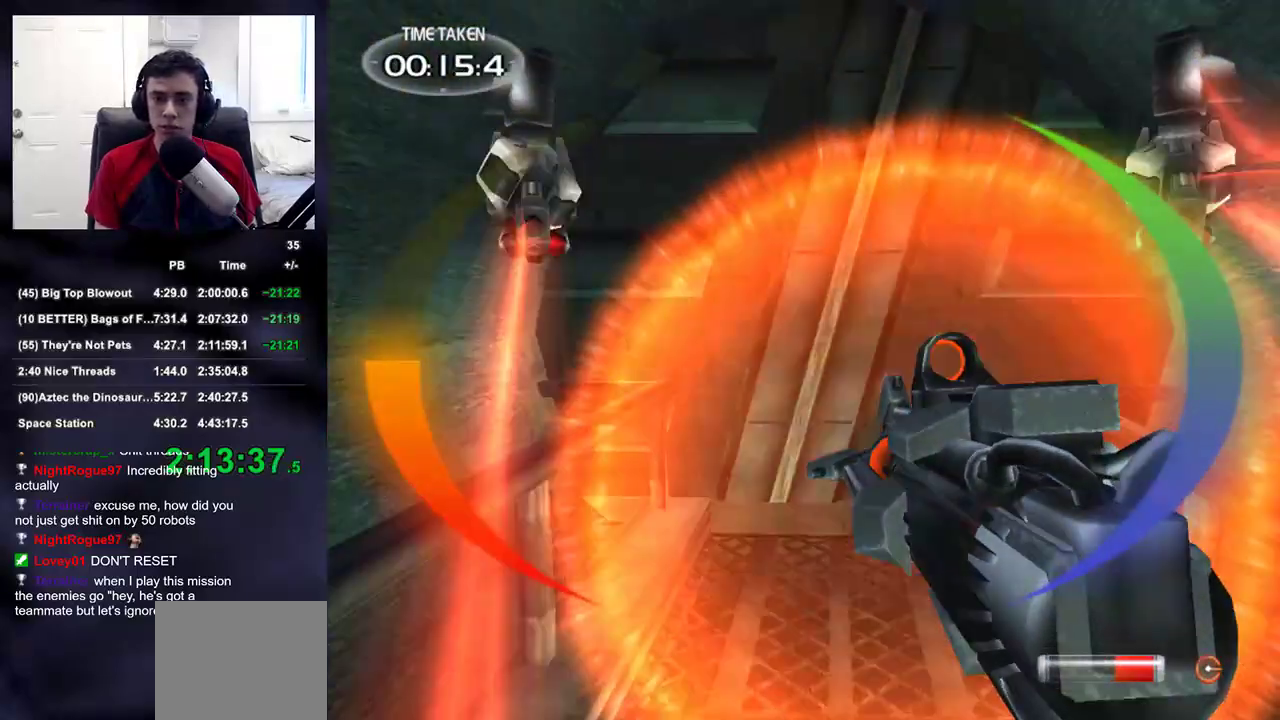
{"buttons": [], "left_stick": "up", "right_stick": "center", "events": [[350, "R1", "down"], [433, "R1", "up"]]}
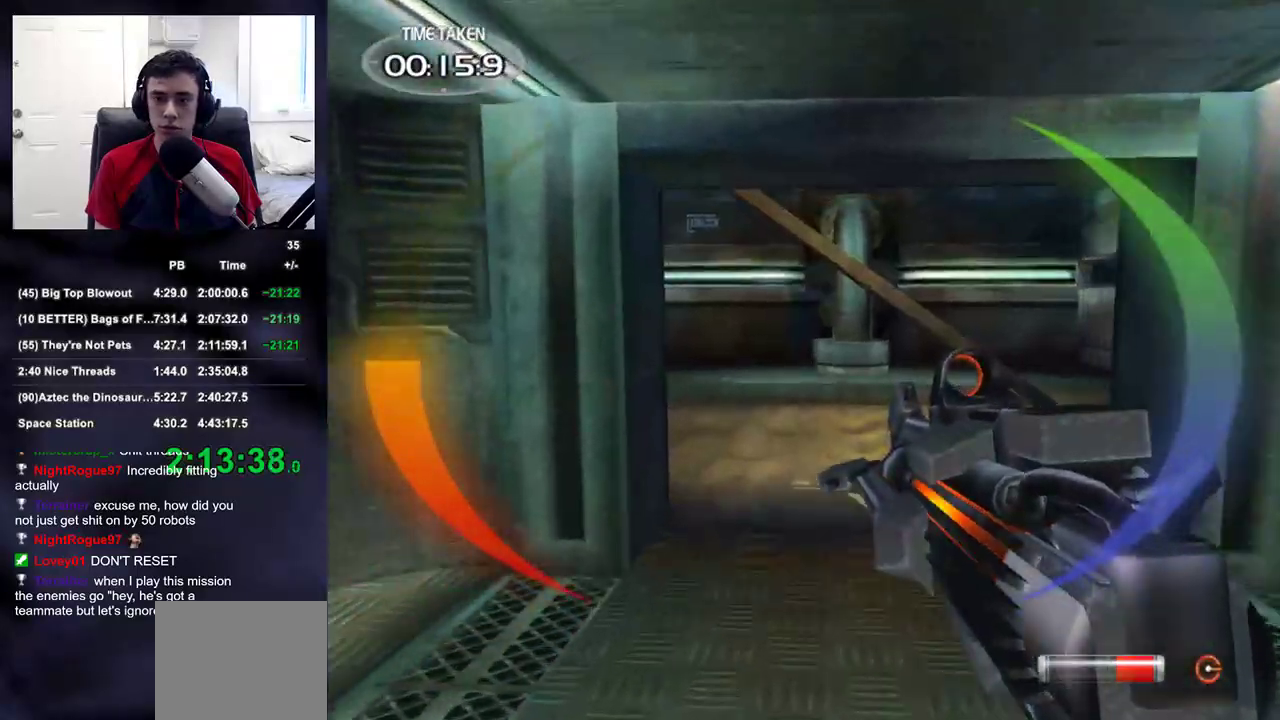
{"buttons": [], "left_stick": "up", "right_stick": "up-left", "events": [[83, "right_stick", "left"], [133, "right_stick", "center"], [467, "right_stick", "up-left"]]}
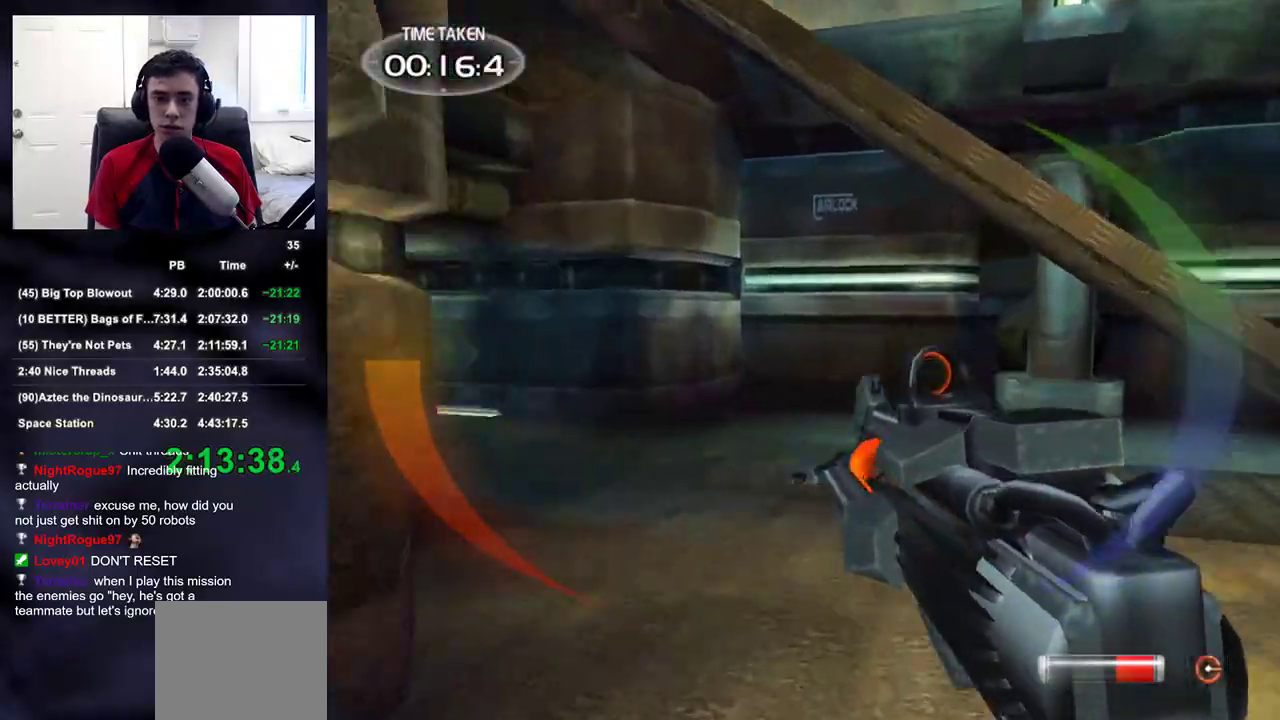
{"buttons": [], "left_stick": "up", "right_stick": "center", "events": [[167, "right_stick", "center"]]}
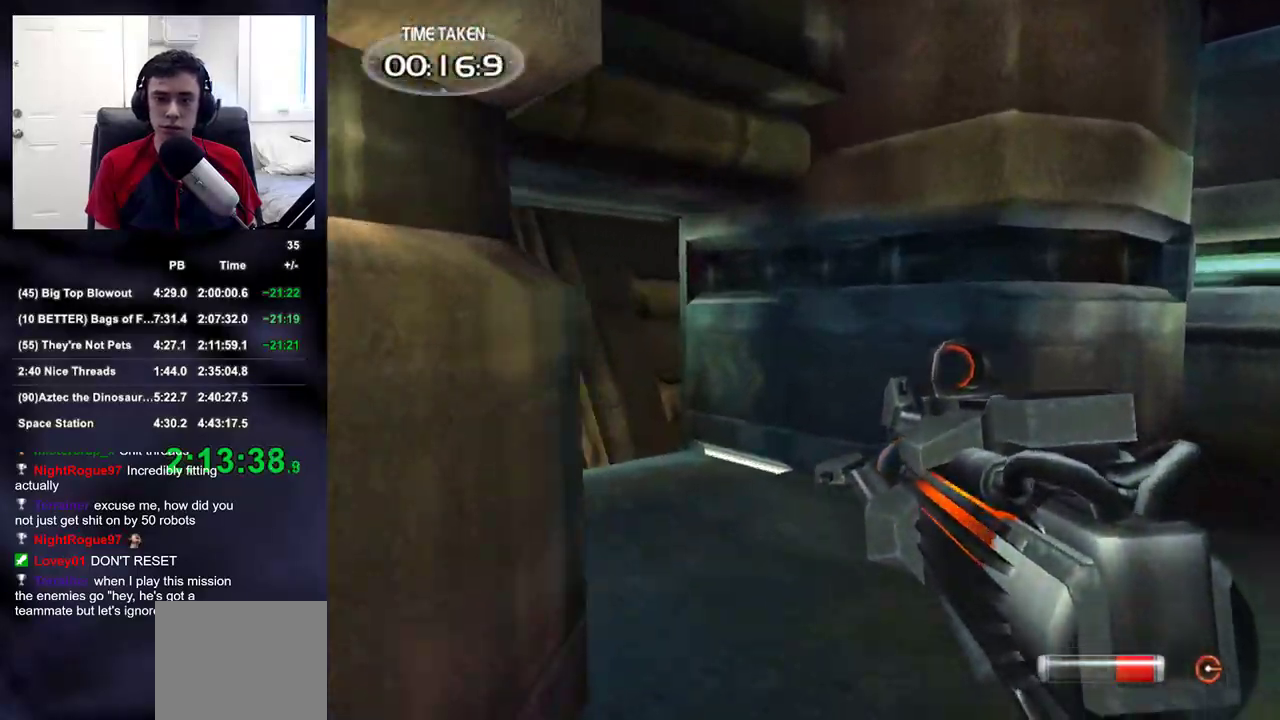
{"buttons": [], "left_stick": "up", "right_stick": "center", "events": [[167, "right_stick", "up-left"], [300, "right_stick", "center"]]}
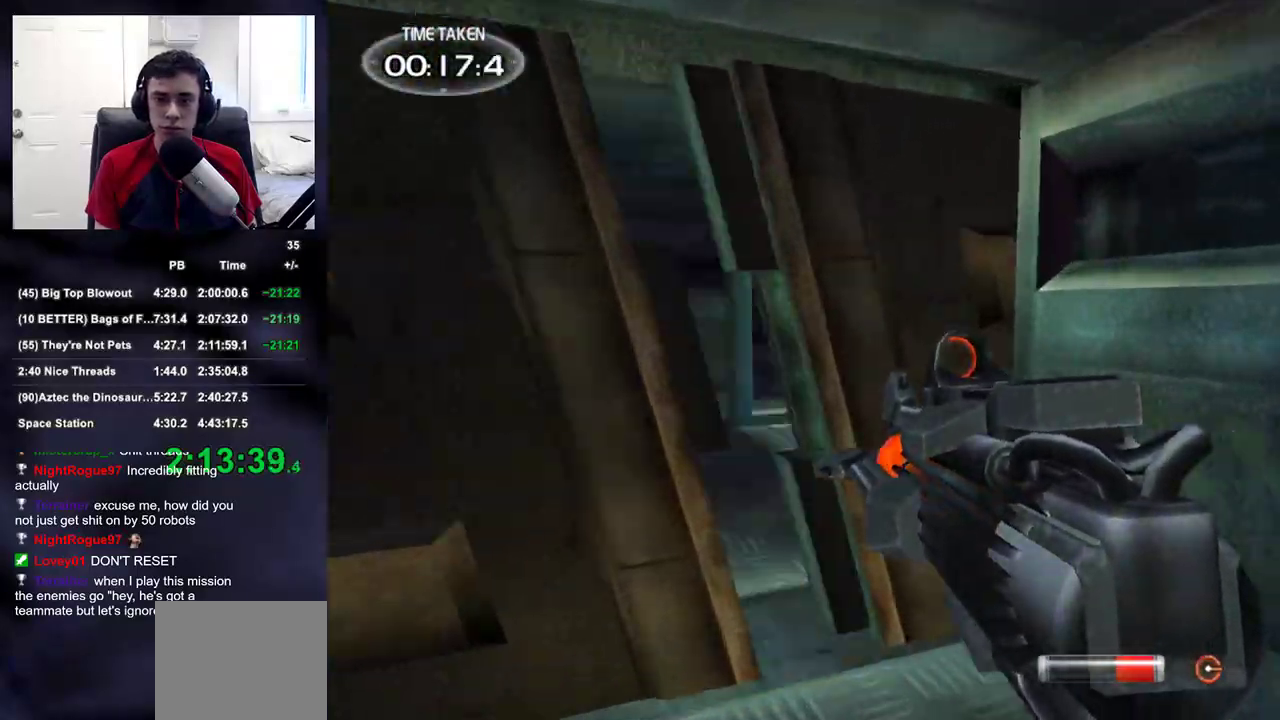
{"buttons": [], "left_stick": "up", "right_stick": "center", "events": []}
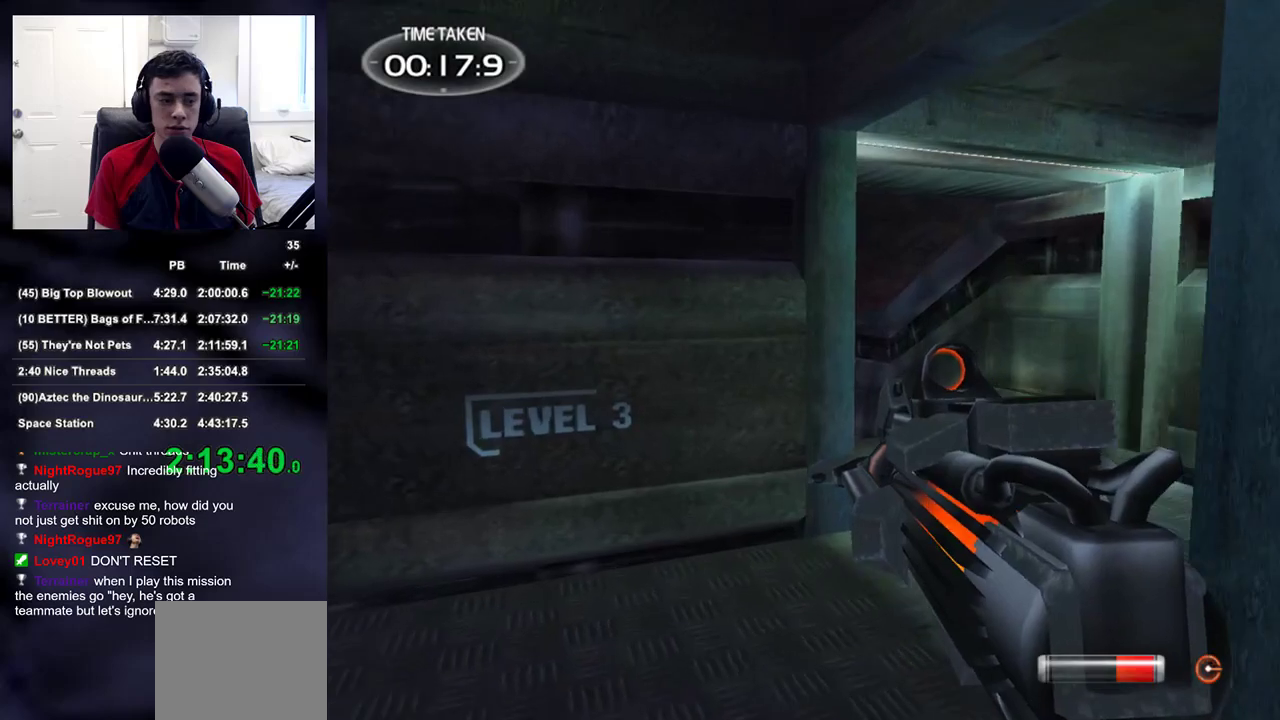
{"buttons": [], "left_stick": "up", "right_stick": "left", "events": [[433, "right_stick", "left"]]}
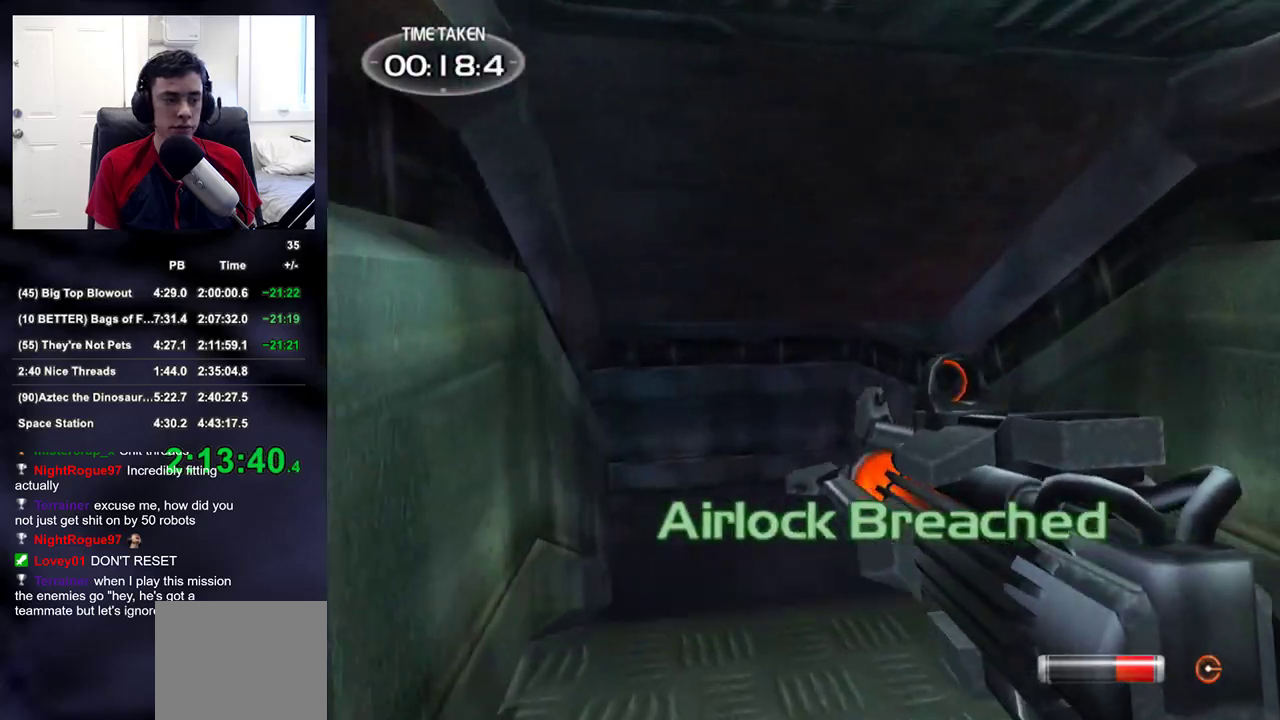
{"buttons": [], "left_stick": "up", "right_stick": "center", "events": [[133, "right_stick", "center"], [233, "right_stick", "left"], [367, "right_stick", "center"]]}
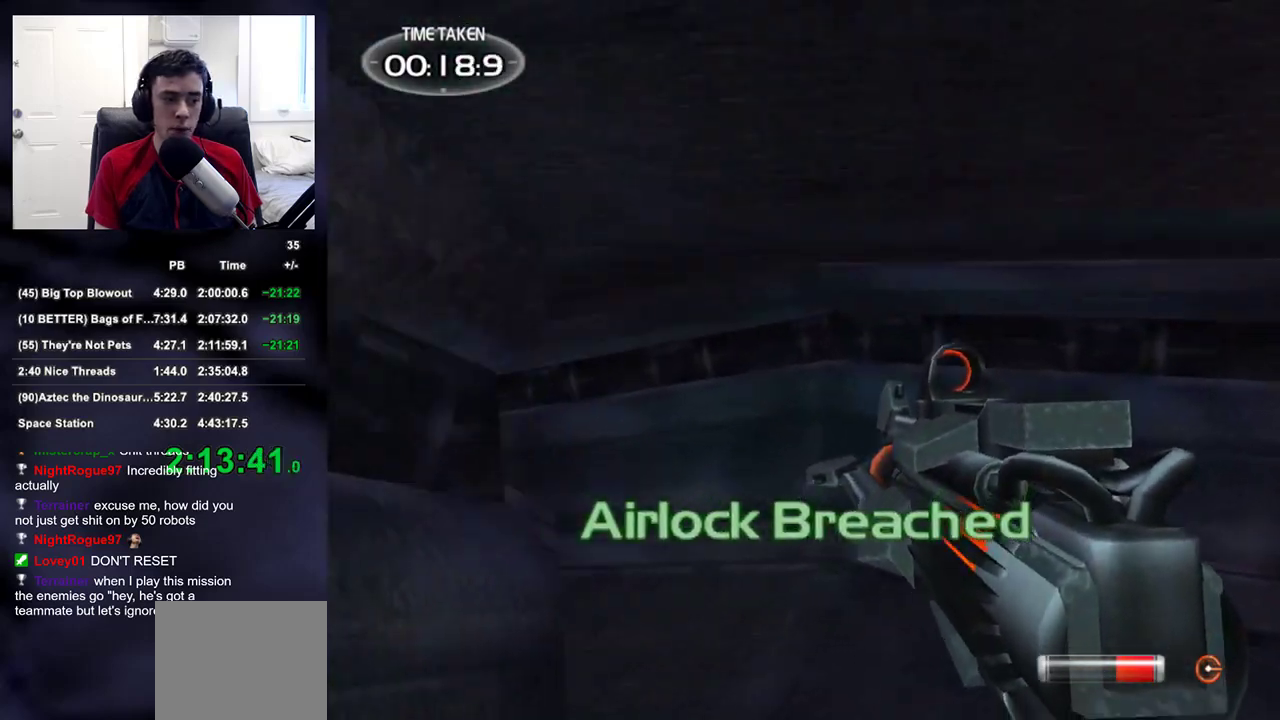
{"buttons": [], "left_stick": "up", "right_stick": "left", "events": [[233, "right_stick", "left"]]}
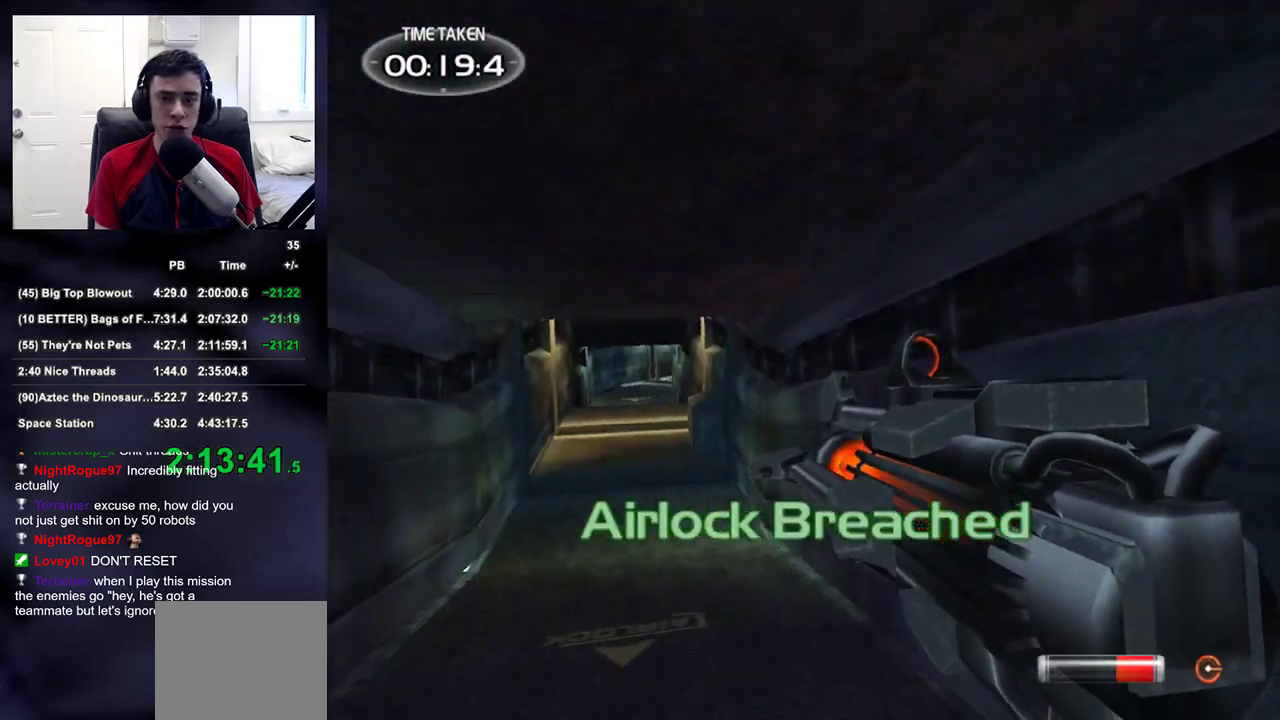
{"buttons": [], "left_stick": "up", "right_stick": "center", "events": [[50, "right_stick", "center"]]}
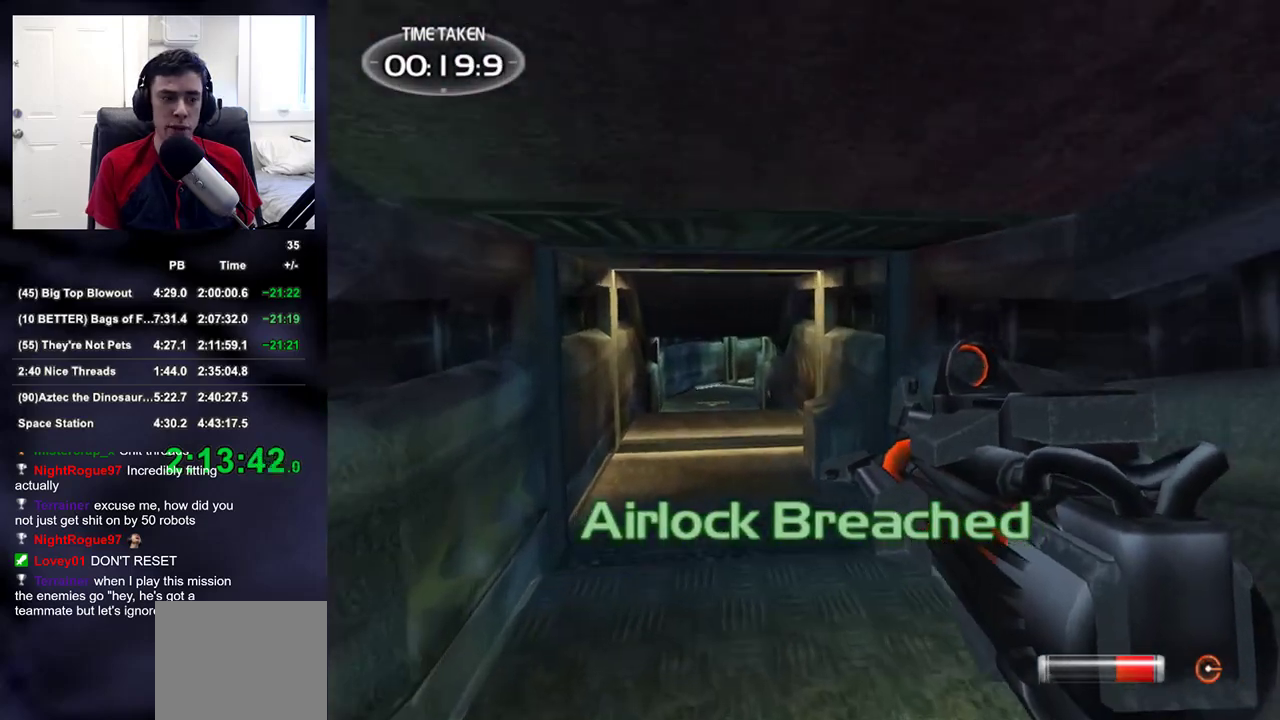
{"buttons": [], "left_stick": "up", "right_stick": "center", "events": [[150, "right_stick", "right"], [250, "right_stick", "center"]]}
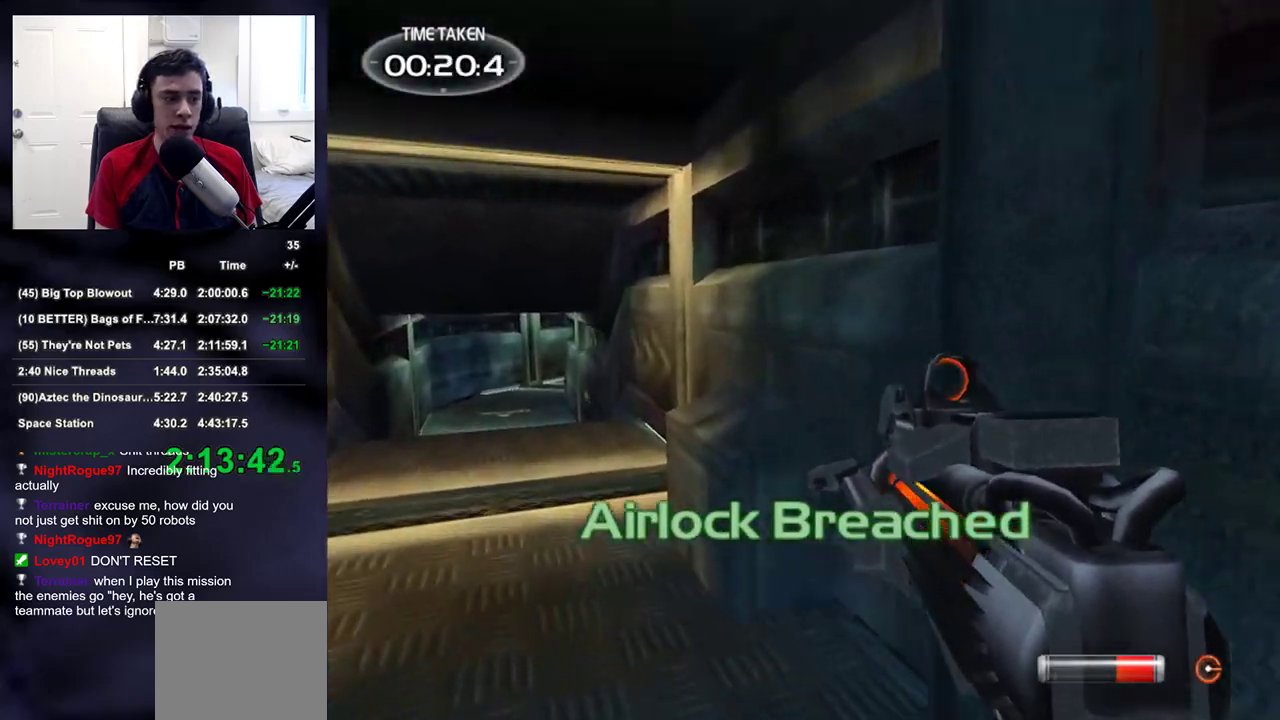
{"buttons": [], "left_stick": "up", "right_stick": "center", "events": []}
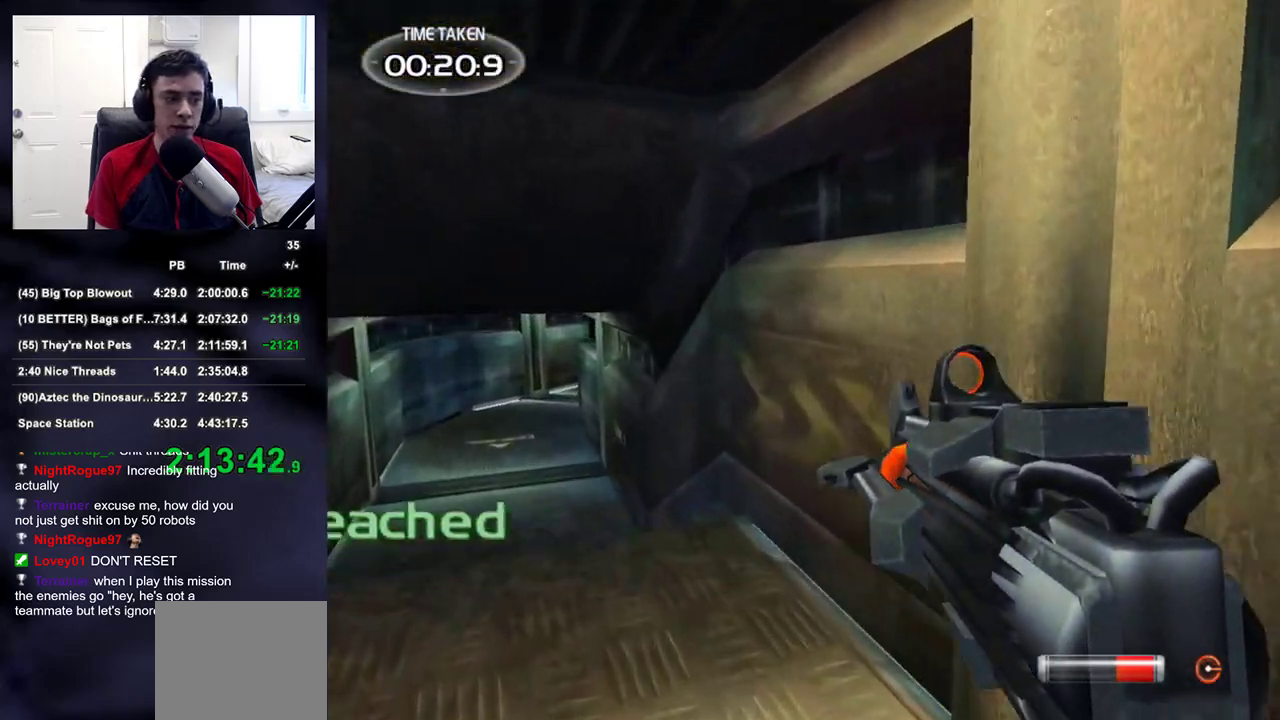
{"buttons": [], "left_stick": "up", "right_stick": "center", "events": []}
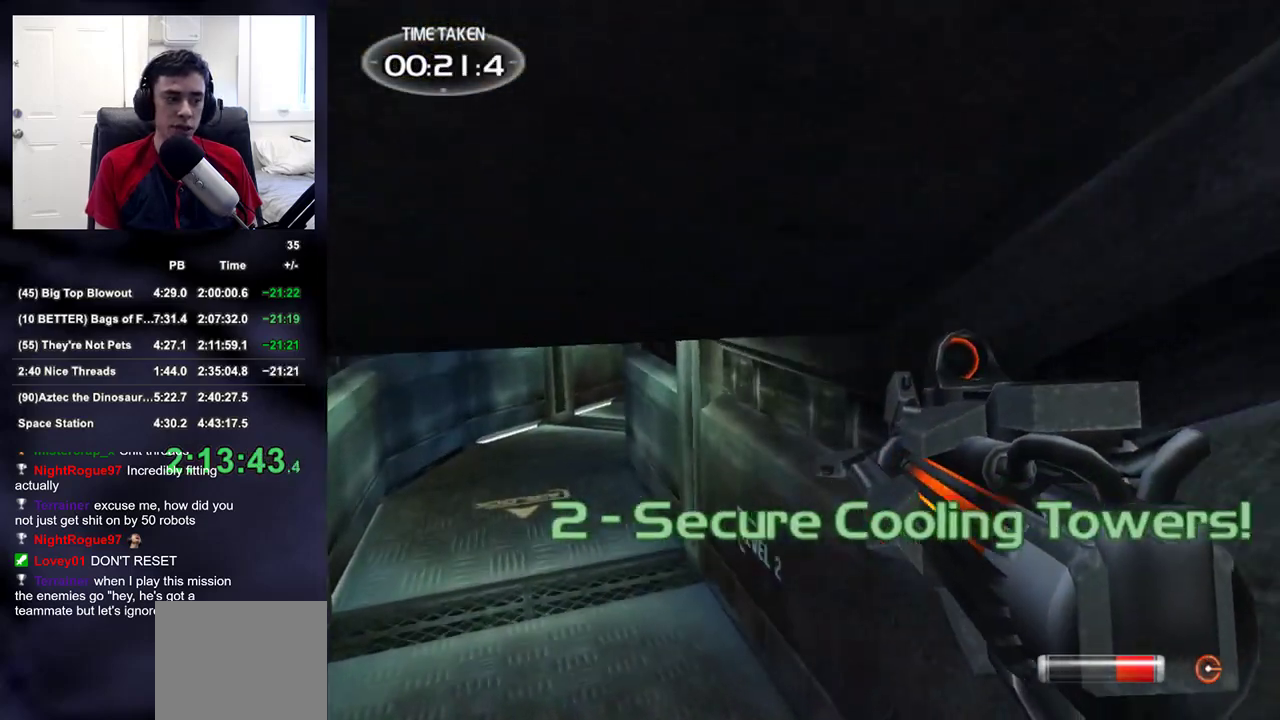
{"buttons": [], "left_stick": "up", "right_stick": "center", "events": []}
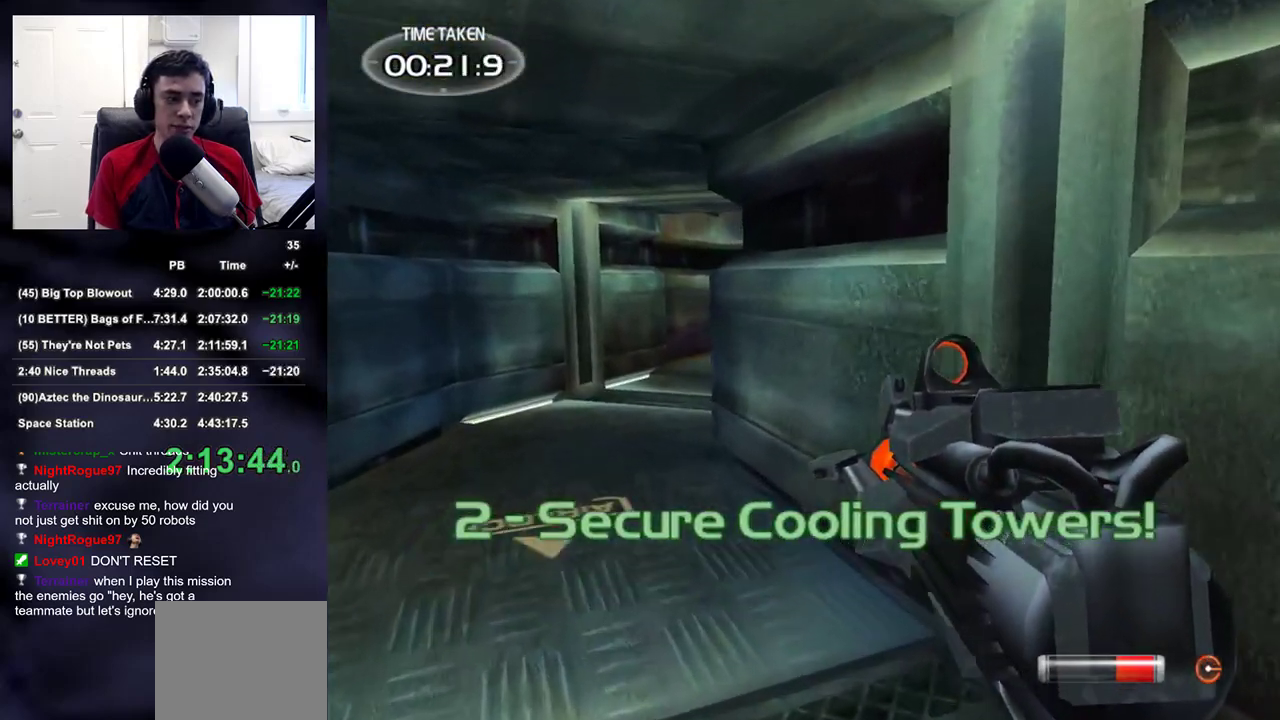
{"buttons": [], "left_stick": "up", "right_stick": "center", "events": [[317, "right_stick", "up-right"], [483, "right_stick", "center"]]}
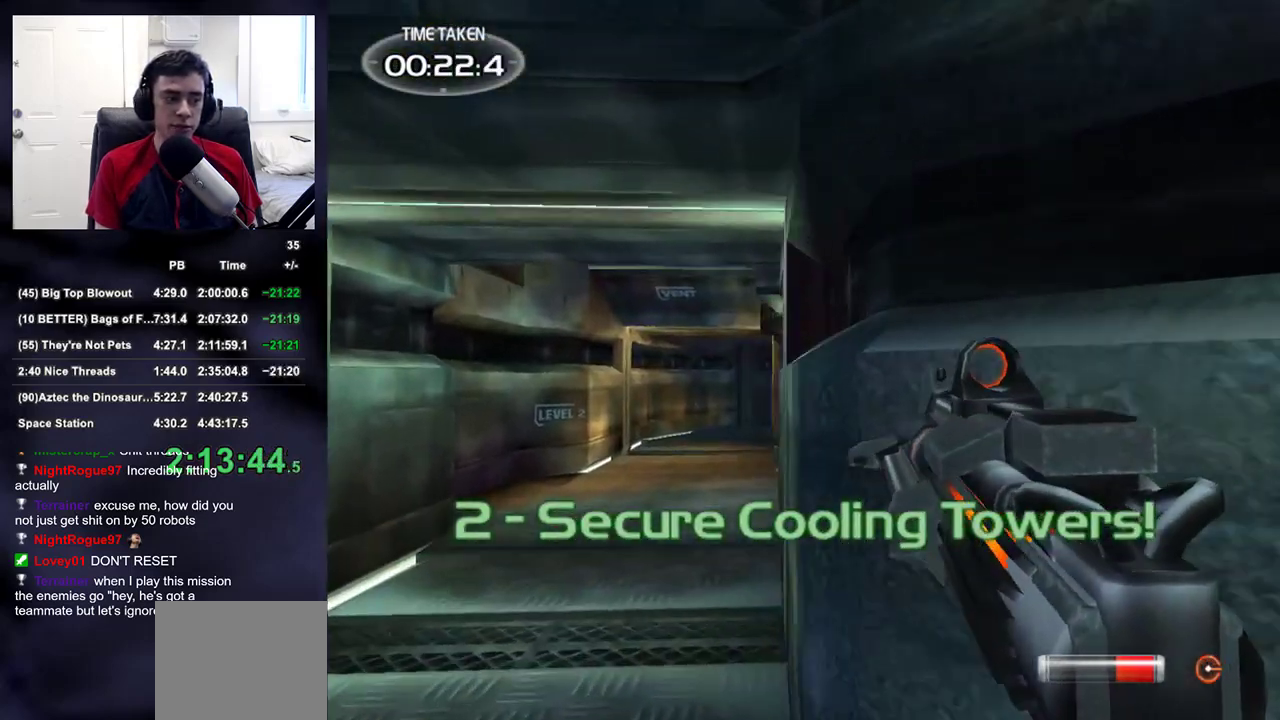
{"buttons": [], "left_stick": "up-left", "right_stick": "center", "events": [[133, "right_stick", "up-right"], [317, "right_stick", "center"], [417, "left_stick", "up-left"]]}
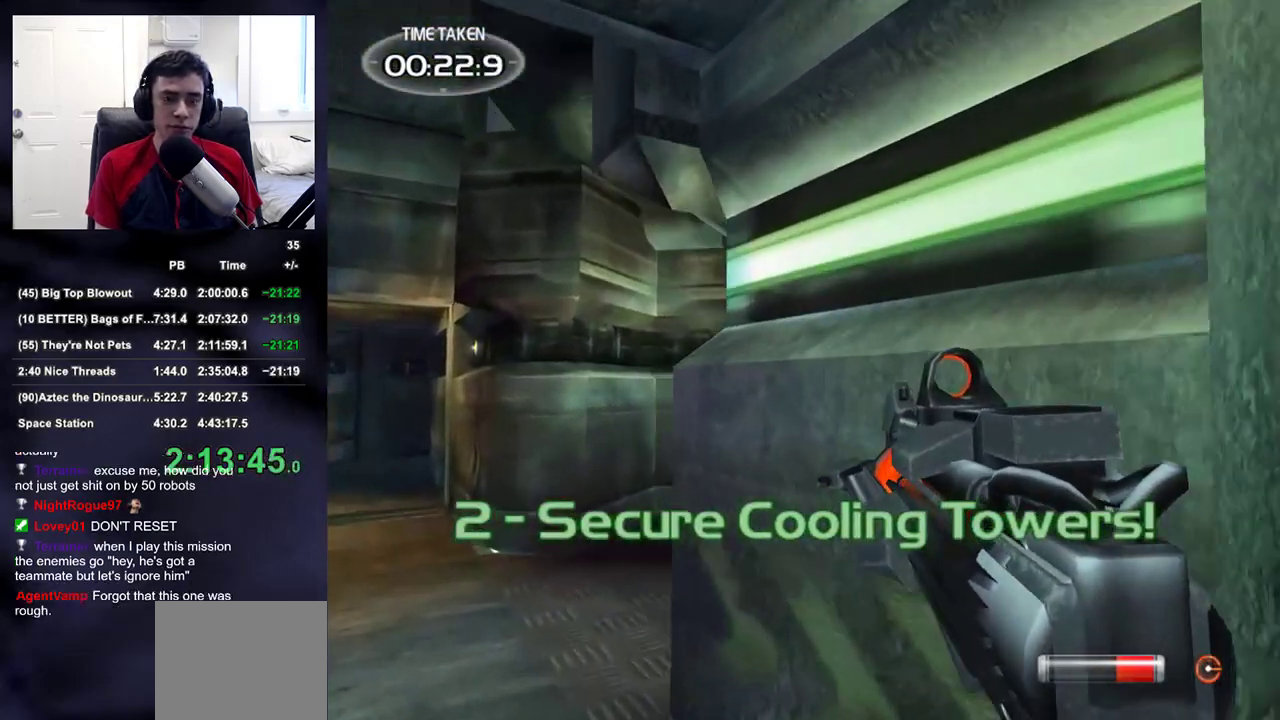
{"buttons": [], "left_stick": "left", "right_stick": "right", "events": [[200, "R1", "down"], [200, "right_stick", "right"], [283, "R1", "up"], [350, "left_stick", "left"]]}
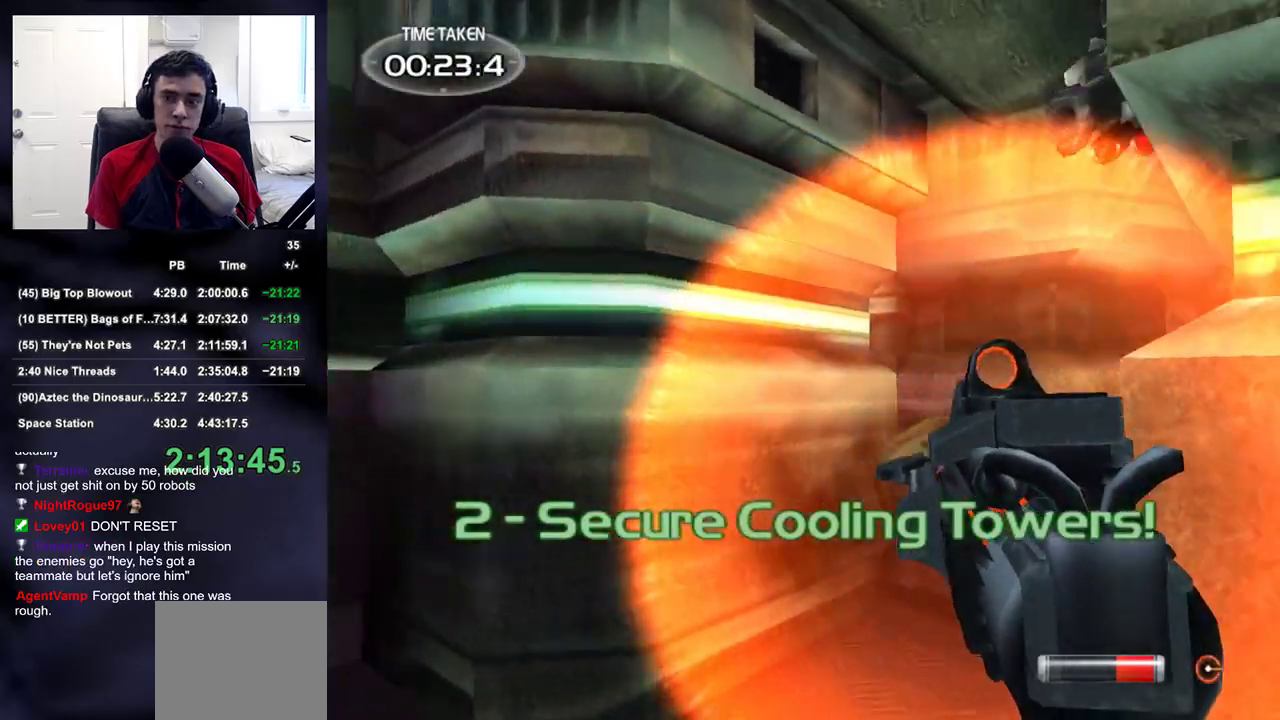
{"buttons": [], "left_stick": "down-left", "right_stick": "center", "events": [[133, "left_stick", "down-left"], [183, "right_stick", "center"], [250, "right_stick", "down-right"], [400, "right_stick", "center"]]}